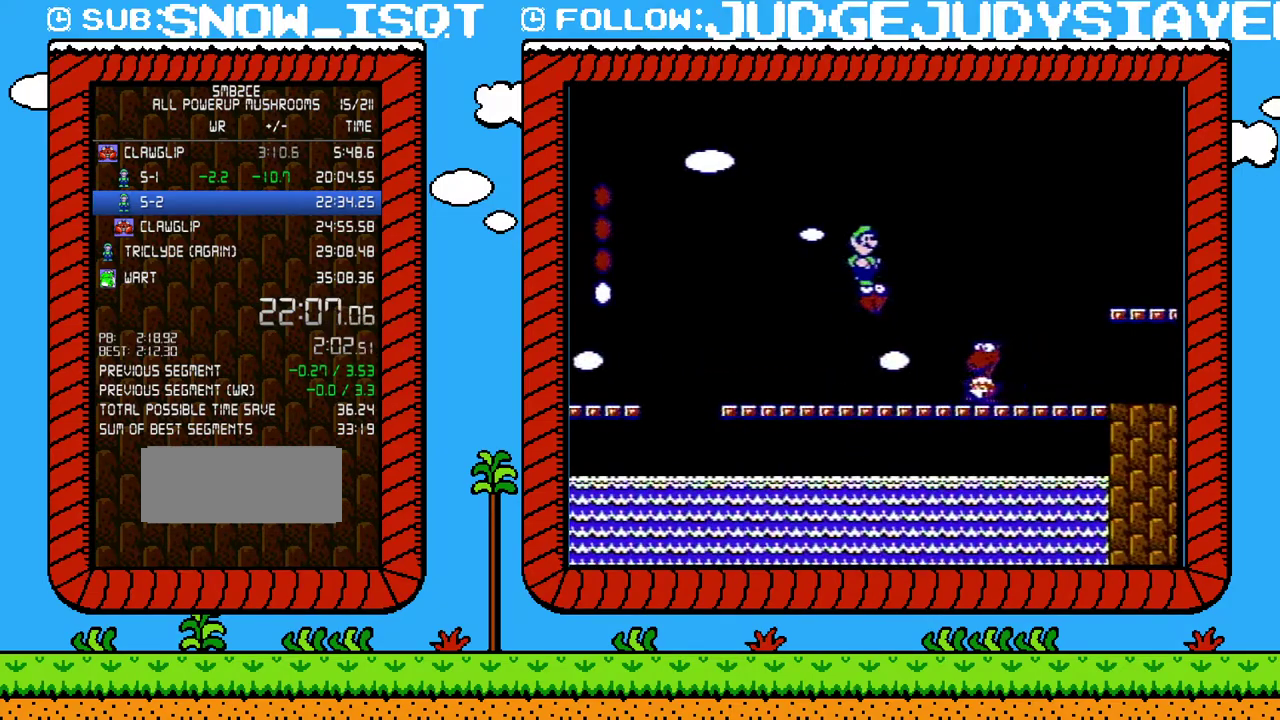
Gameplay with a controller (Nintendo layout); each line is a JSON object with the inputs held at the frame after it. "events" lists button and stick changes between this image and that frame as [ms after this image, input, new state], when the widget could be followed in between. Not read: L3 R3.
{"buttons": ["B"], "events": [[350, "B", "down"]]}
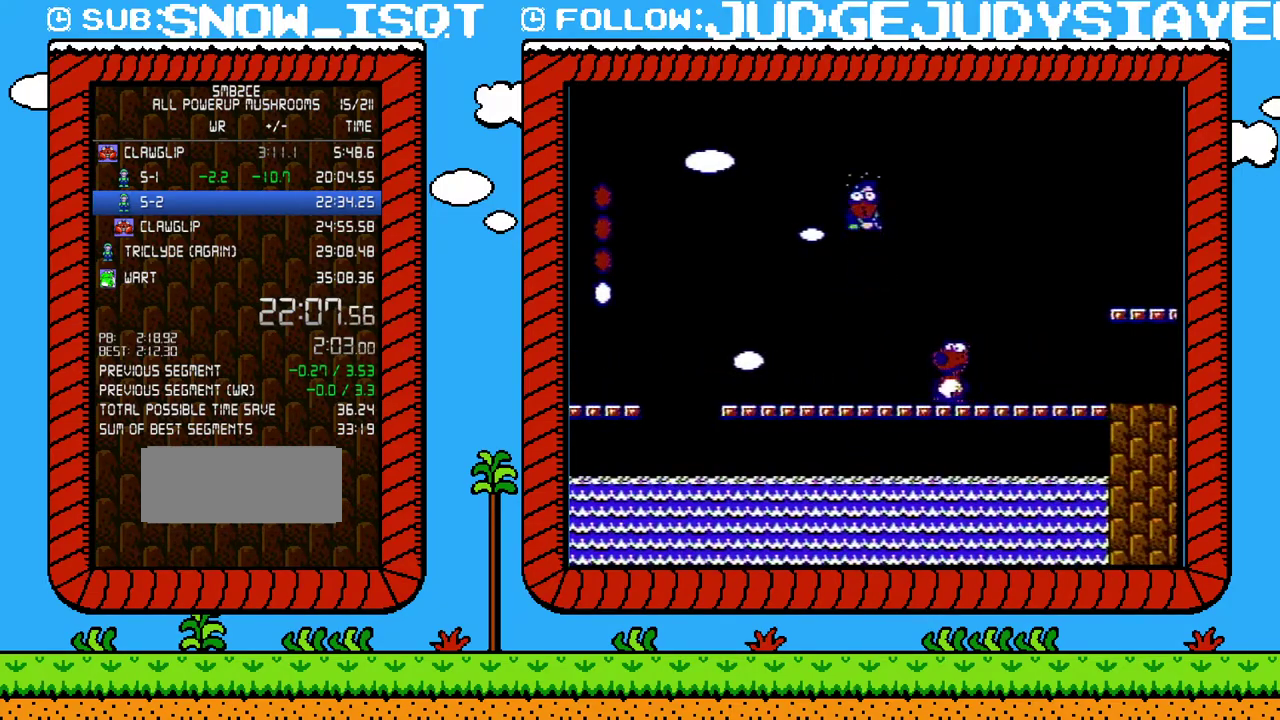
{"buttons": ["B", "DPAD_LEFT"], "events": [[133, "DPAD_LEFT", "down"], [433, "DPAD_UP", "down"], [500, "DPAD_UP", "up"]]}
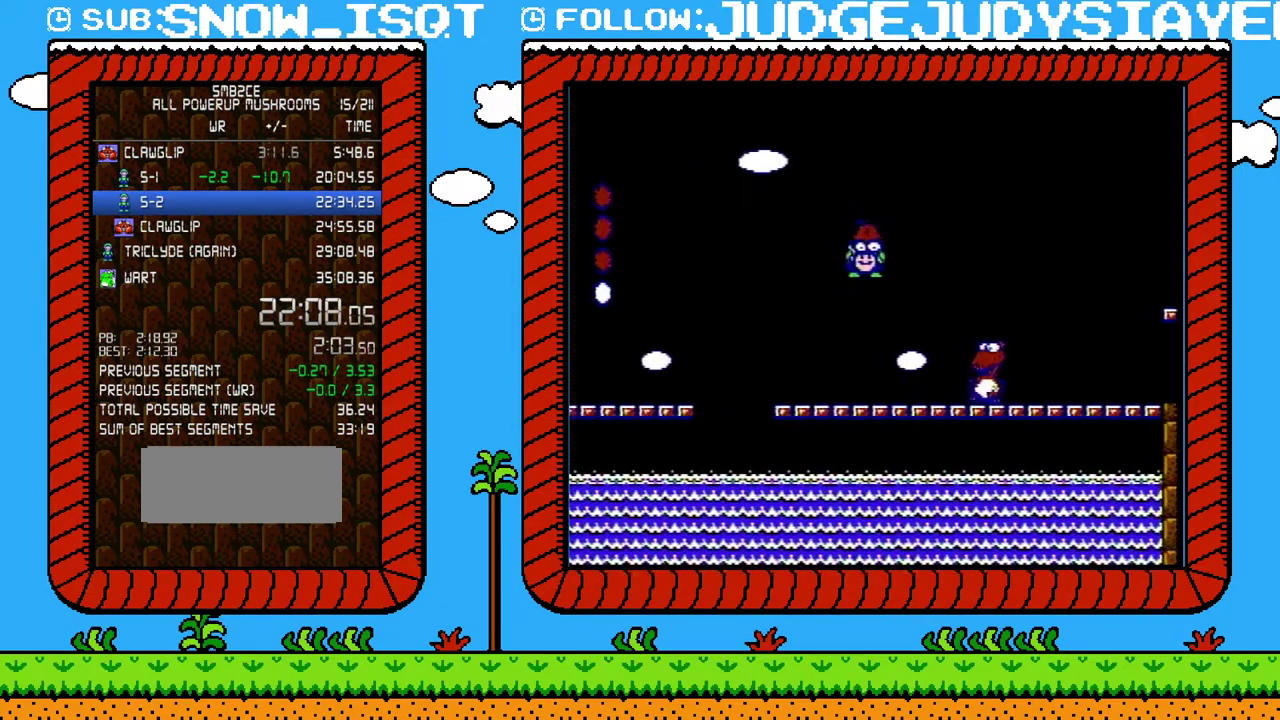
{"buttons": ["B", "DPAD_RIGHT"], "events": [[67, "B", "up"], [100, "DPAD_LEFT", "up"], [100, "DPAD_RIGHT", "down"], [217, "DPAD_RIGHT", "up"], [283, "B", "down"], [350, "B", "up"], [417, "B", "down"], [483, "DPAD_RIGHT", "down"]]}
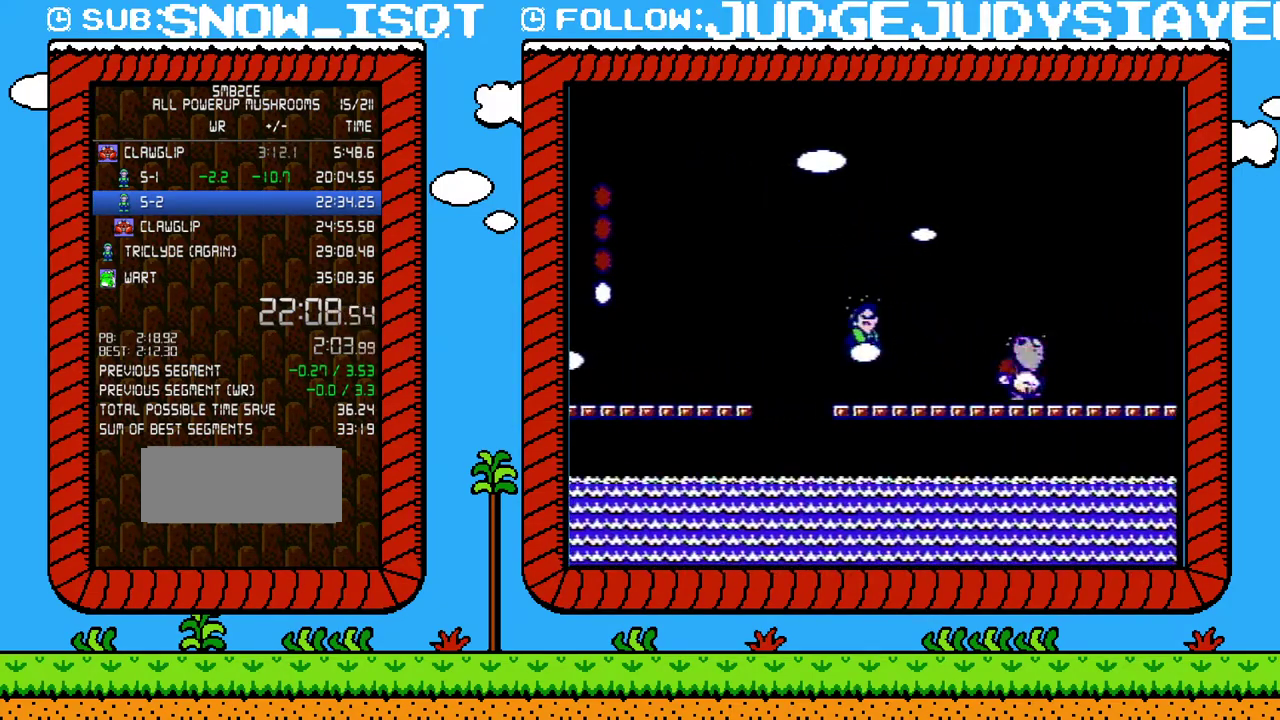
{"buttons": ["B", "DPAD_RIGHT"], "events": []}
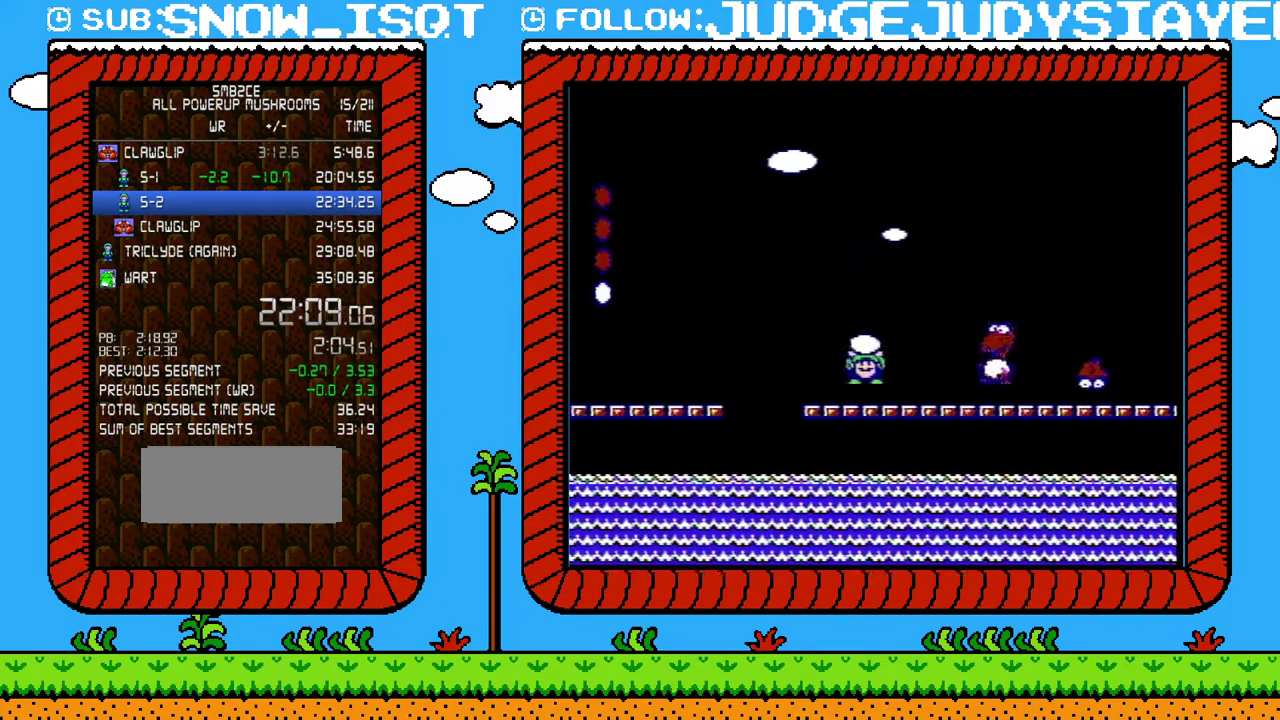
{"buttons": ["B"], "events": [[33, "B", "up"], [167, "B", "down"], [200, "DPAD_RIGHT", "up"]]}
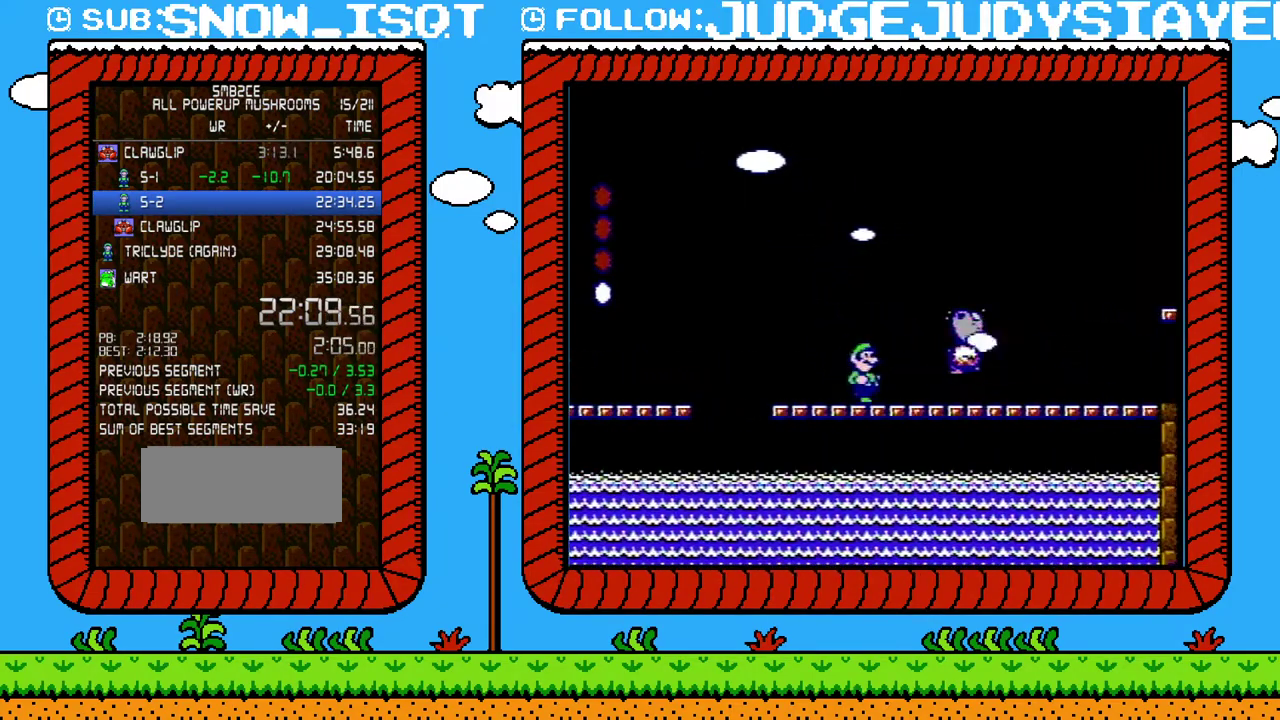
{"buttons": ["B"], "events": []}
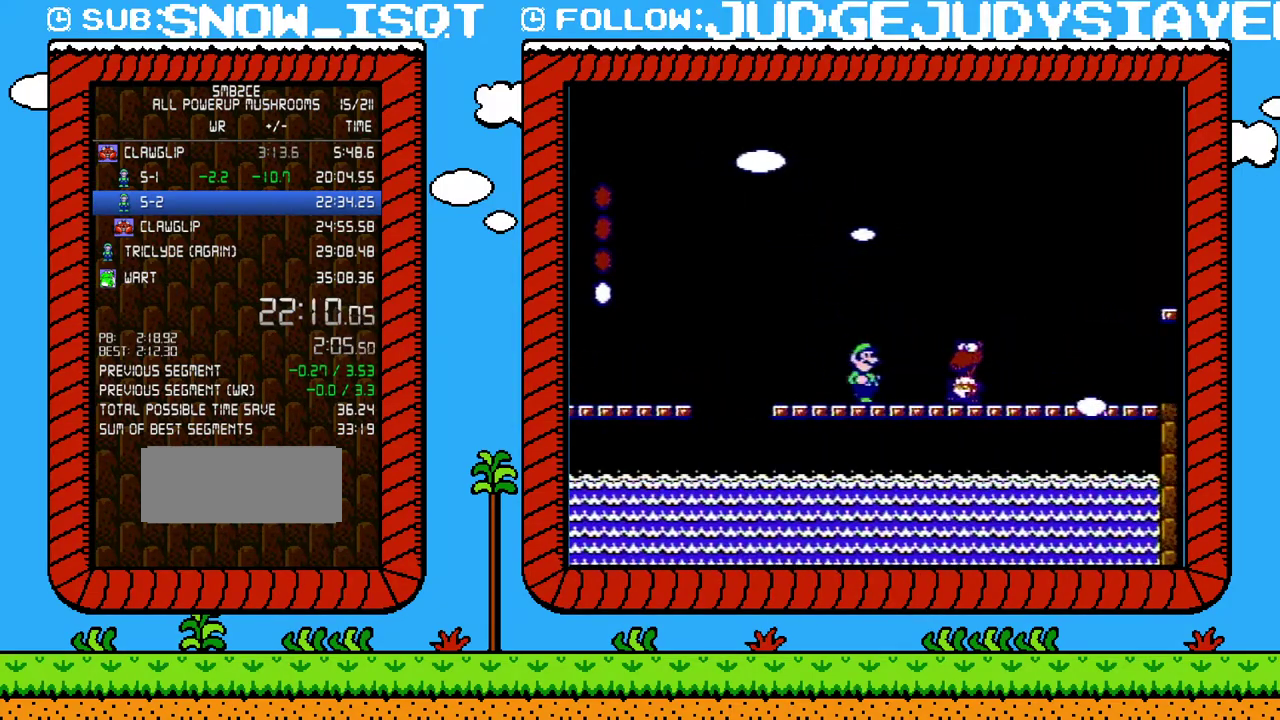
{"buttons": ["A", "B"], "events": [[167, "A", "down"]]}
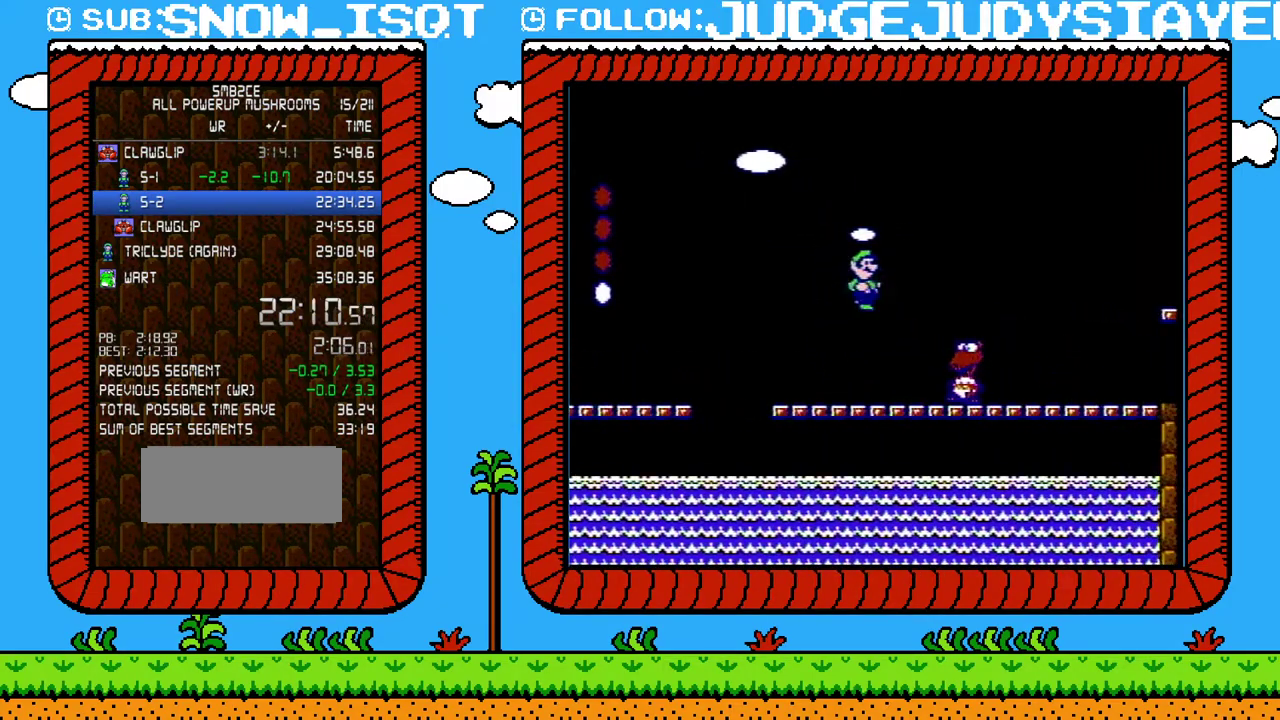
{"buttons": ["B"], "events": [[500, "A", "up"]]}
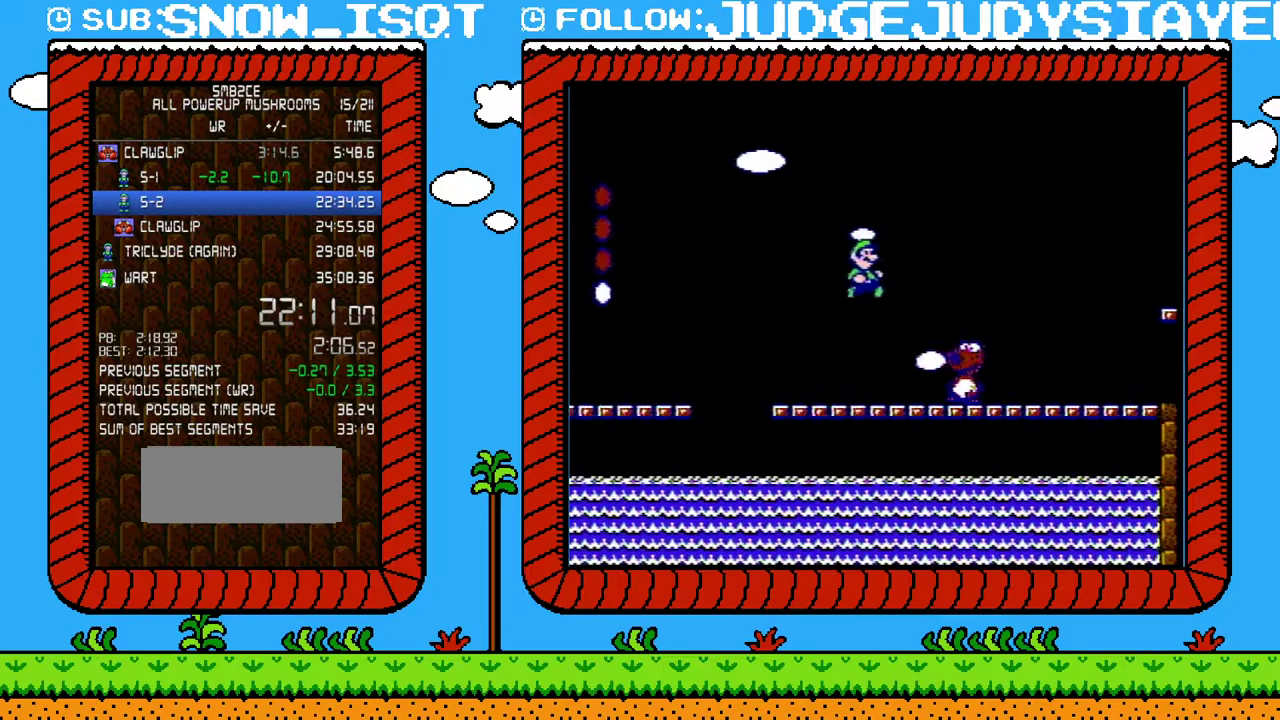
{"buttons": [], "events": [[67, "B", "up"], [317, "B", "down"], [450, "B", "up"]]}
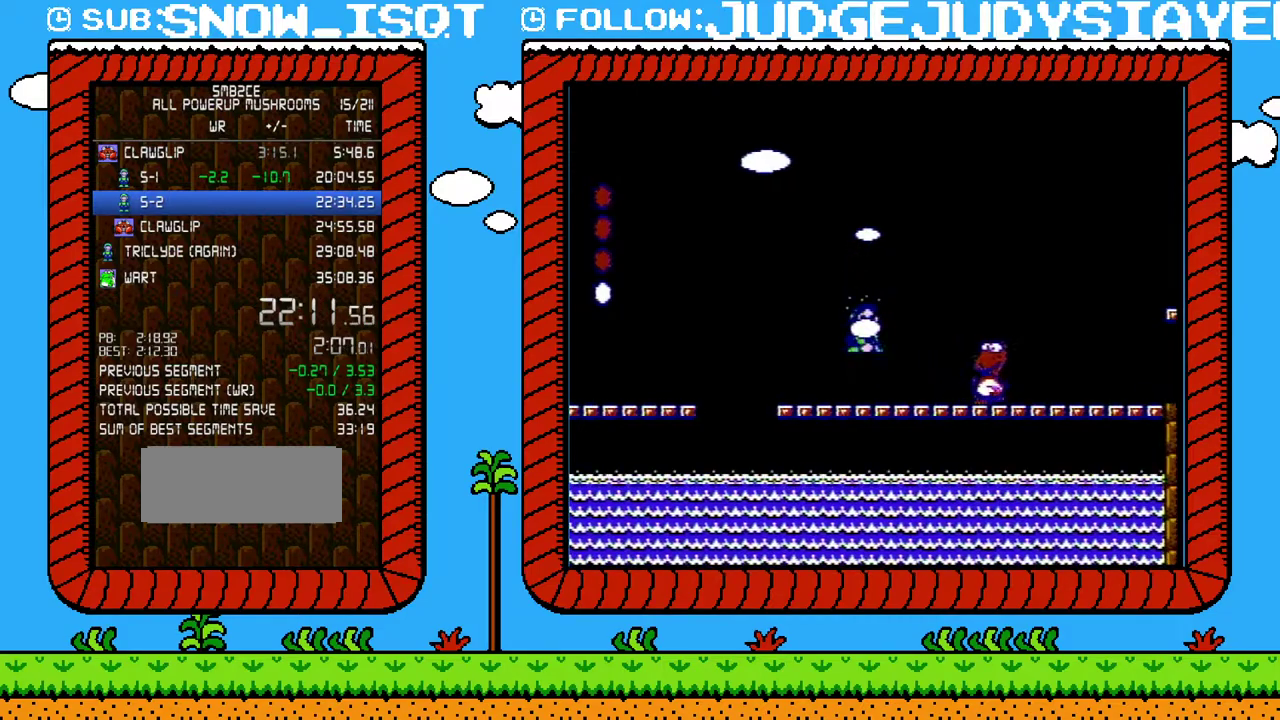
{"buttons": [], "events": []}
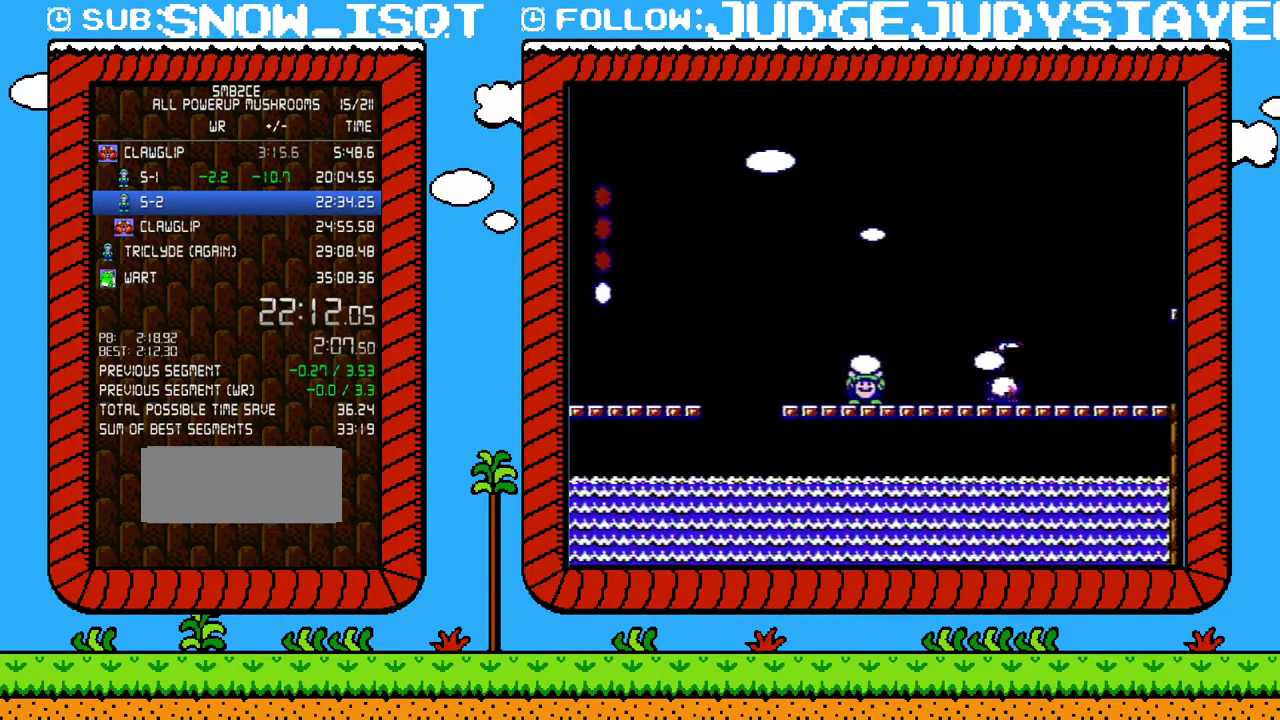
{"buttons": ["B", "DPAD_RIGHT"], "events": [[100, "A", "down"], [133, "DPAD_DOWN", "down"], [133, "DPAD_RIGHT", "down"], [217, "B", "down"], [250, "DPAD_DOWN", "up"], [383, "A", "up"]]}
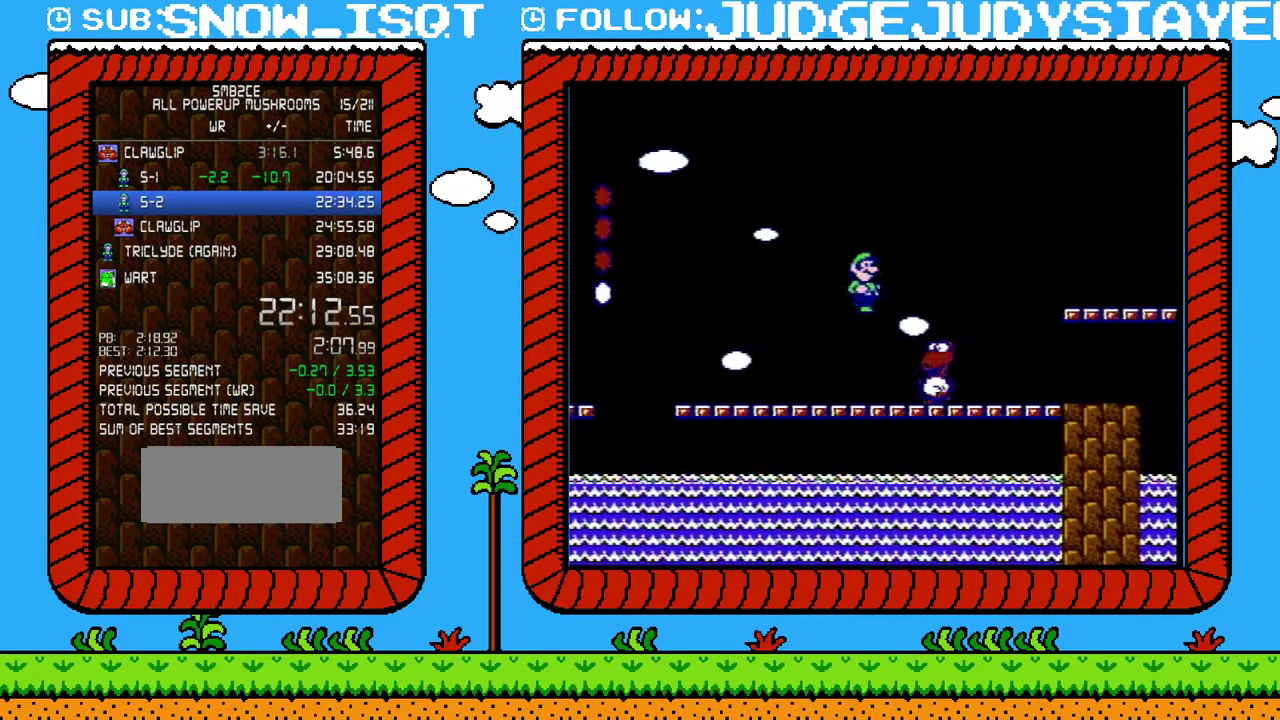
{"buttons": [], "events": [[167, "B", "up"], [167, "DPAD_RIGHT", "up"], [317, "DPAD_LEFT", "down"], [417, "B", "down"], [417, "DPAD_LEFT", "up"], [467, "B", "up"]]}
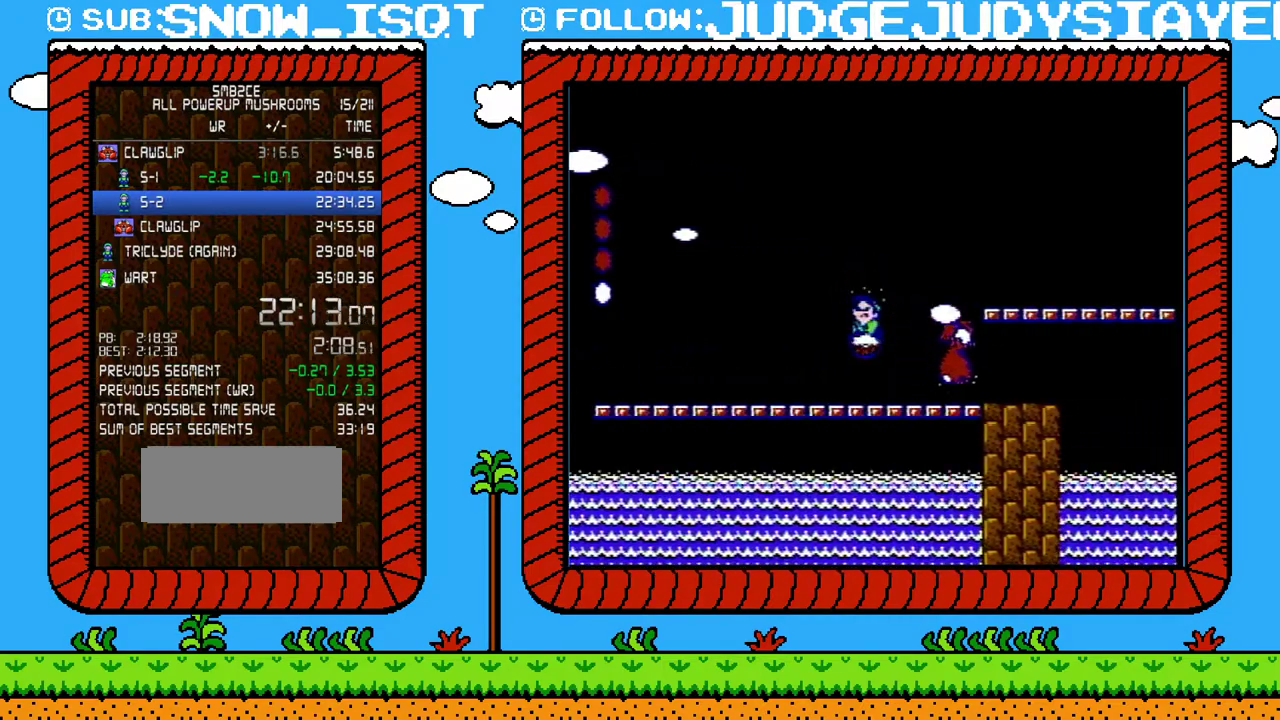
{"buttons": ["B", "DPAD_RIGHT"], "events": [[33, "B", "down"], [467, "DPAD_RIGHT", "down"]]}
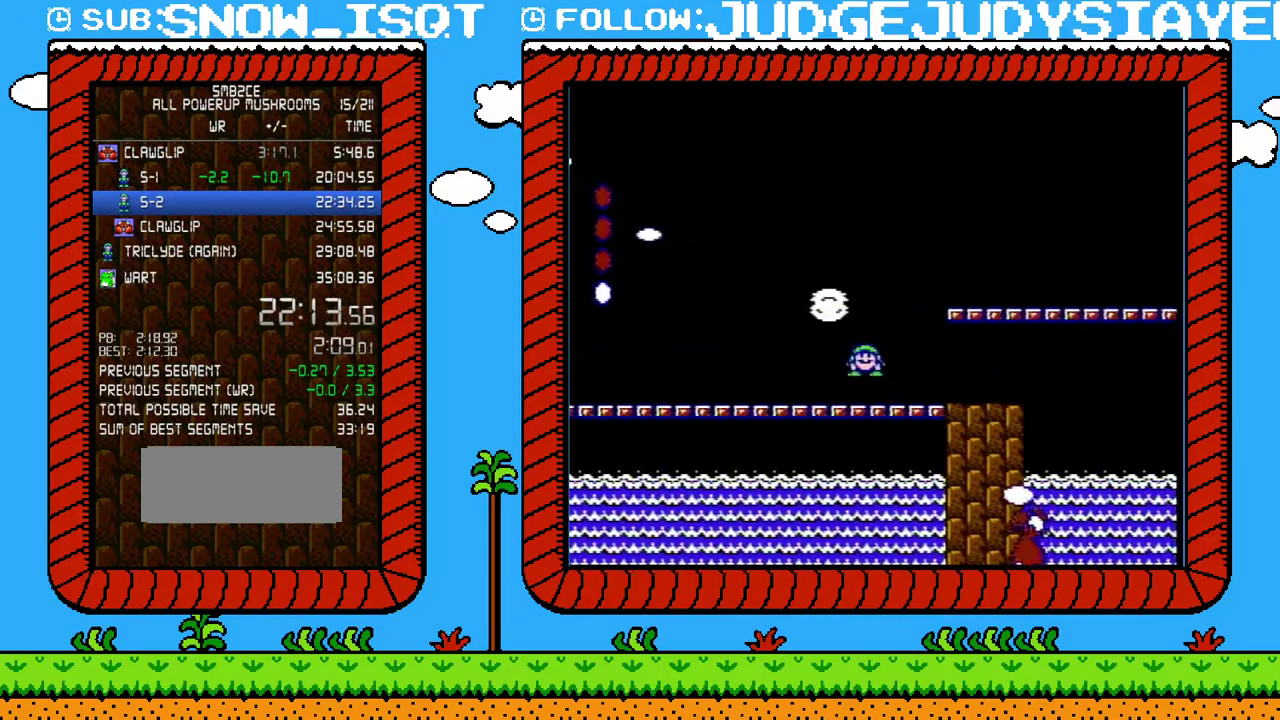
{"buttons": ["A", "B", "DPAD_RIGHT"], "events": [[250, "A", "down"]]}
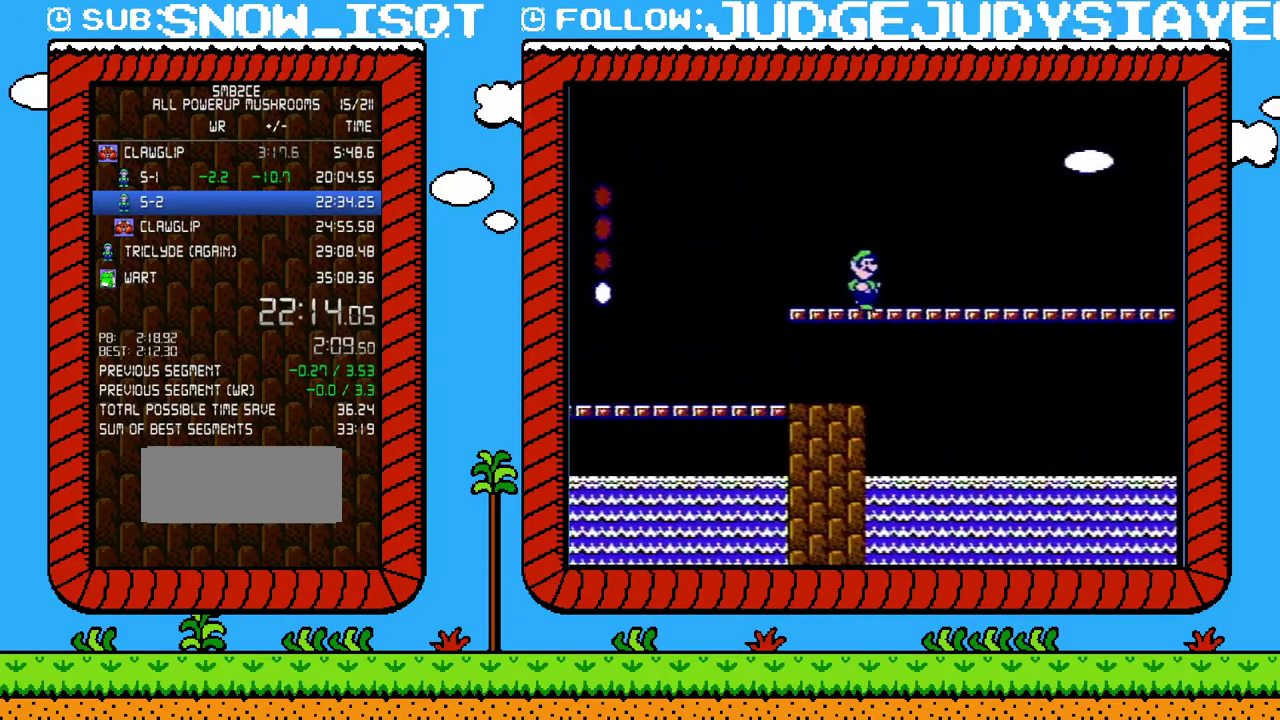
{"buttons": ["B", "DPAD_RIGHT"], "events": [[250, "A", "up"]]}
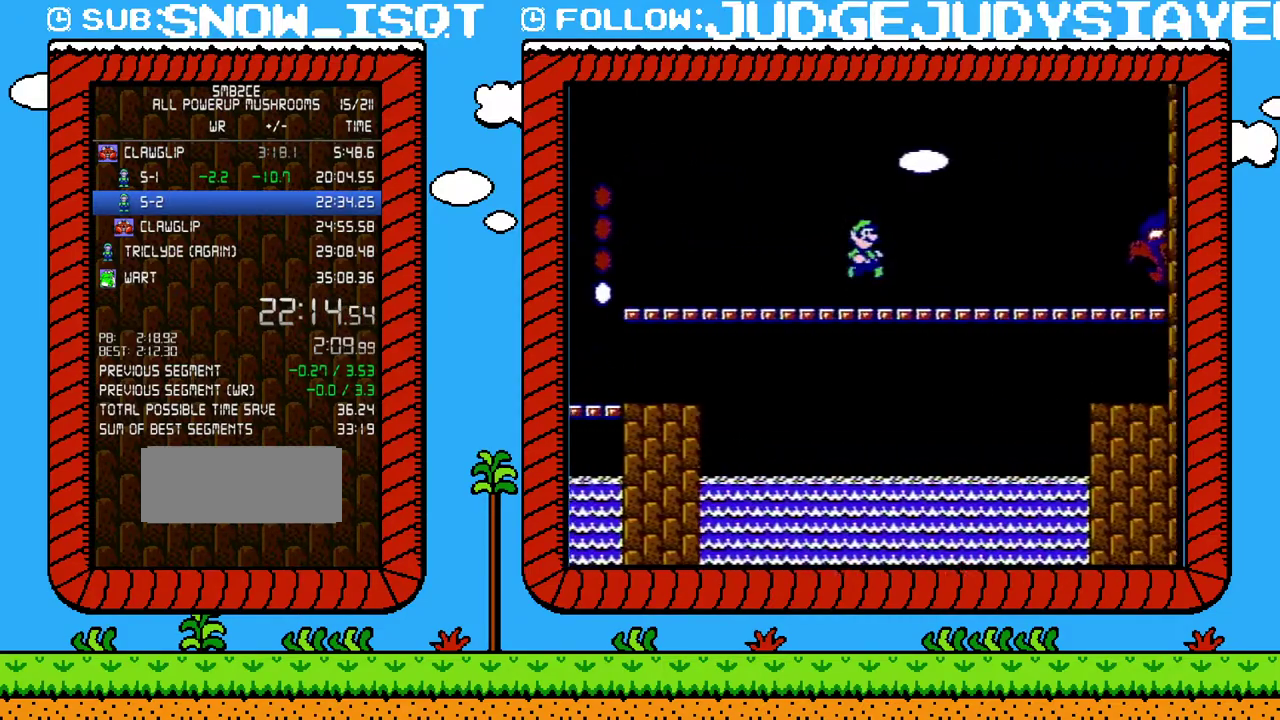
{"buttons": ["B", "DPAD_RIGHT"], "events": []}
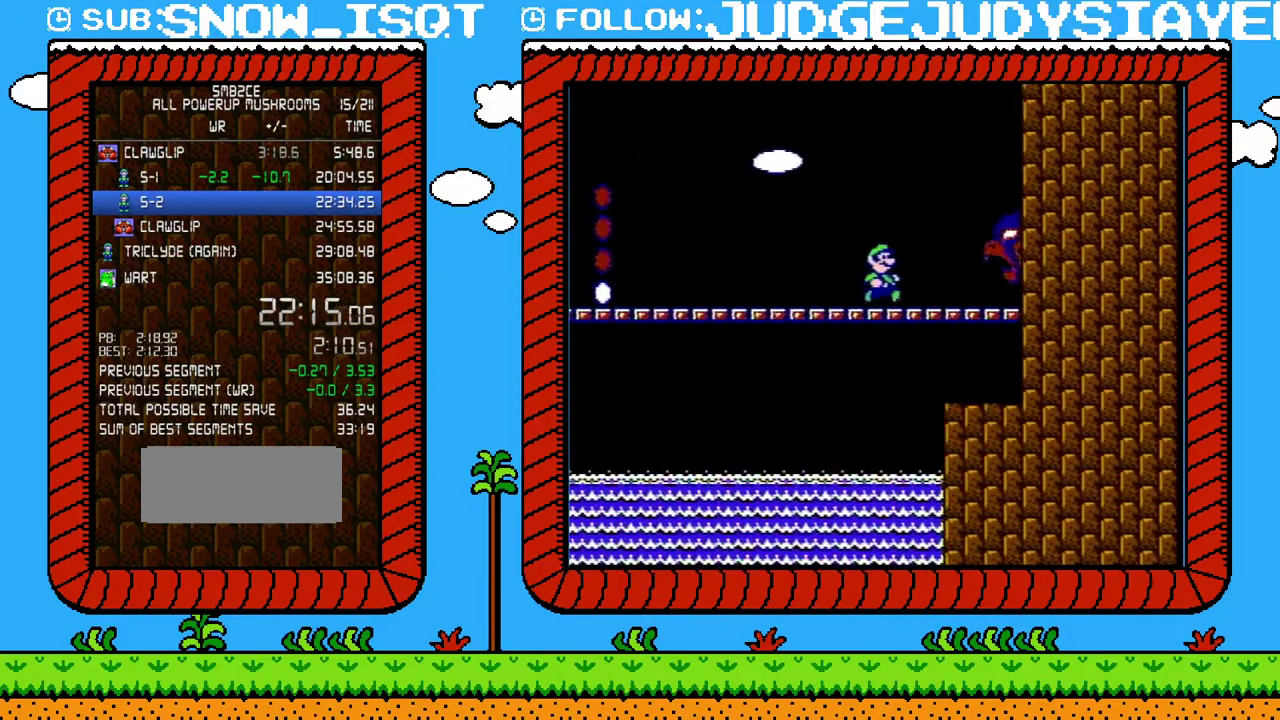
{"buttons": ["B", "DPAD_RIGHT"], "events": []}
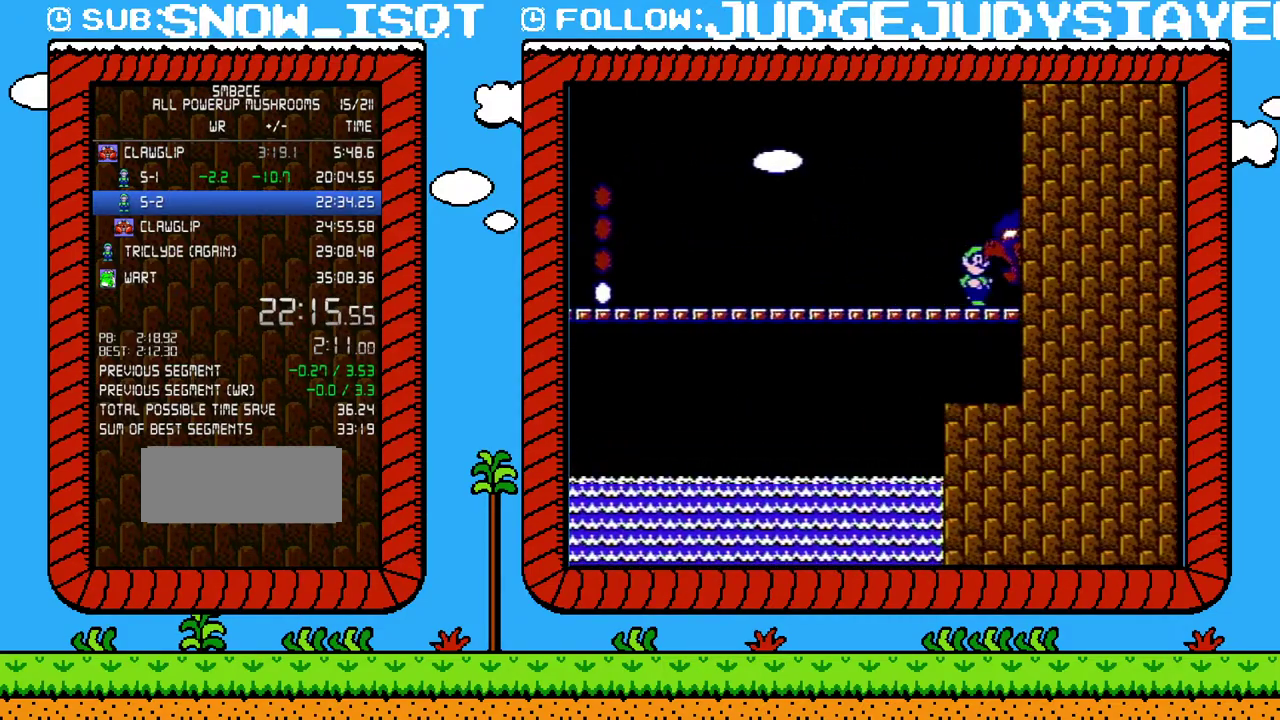
{"buttons": ["B", "DPAD_RIGHT"], "events": []}
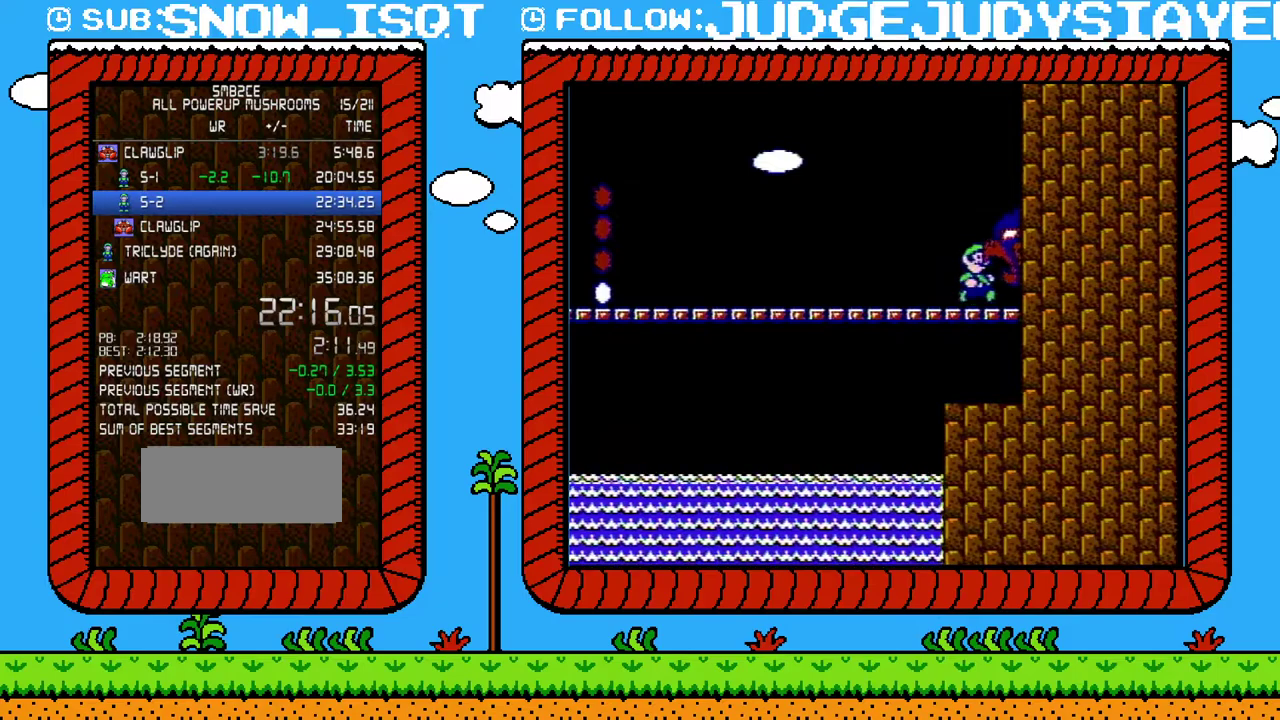
{"buttons": ["B", "DPAD_RIGHT"], "events": []}
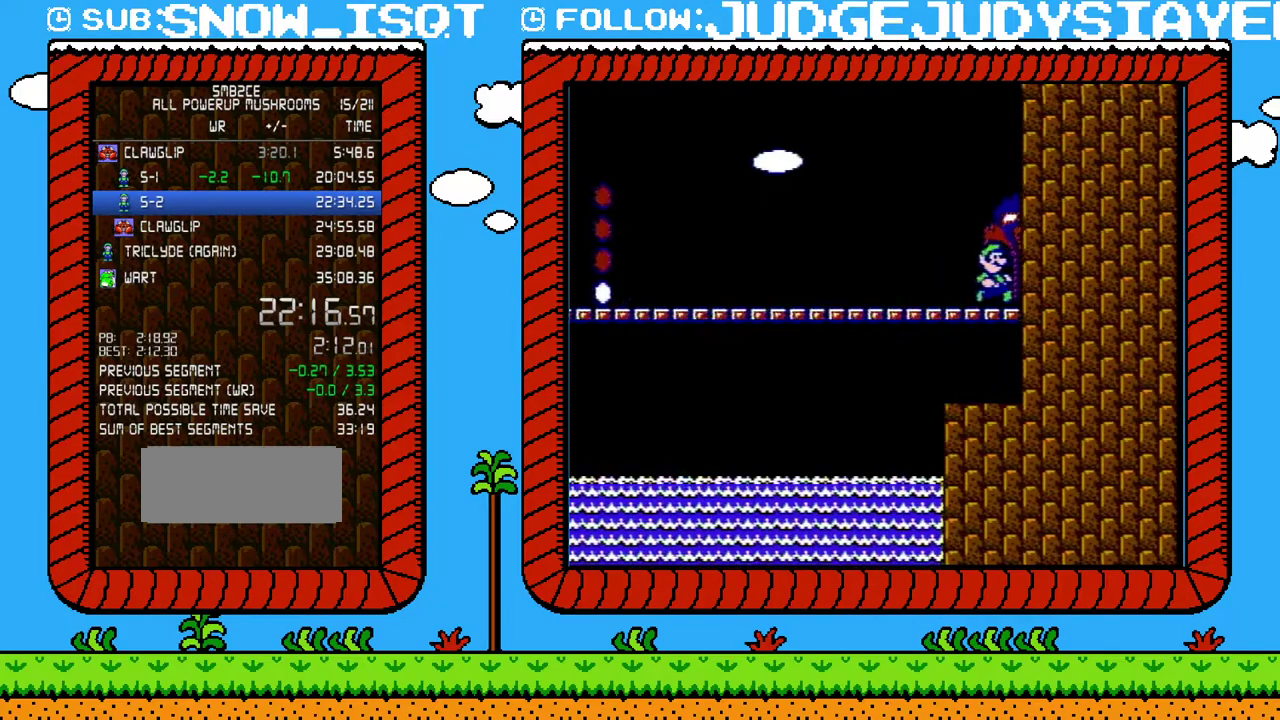
{"buttons": ["B", "DPAD_RIGHT"], "events": []}
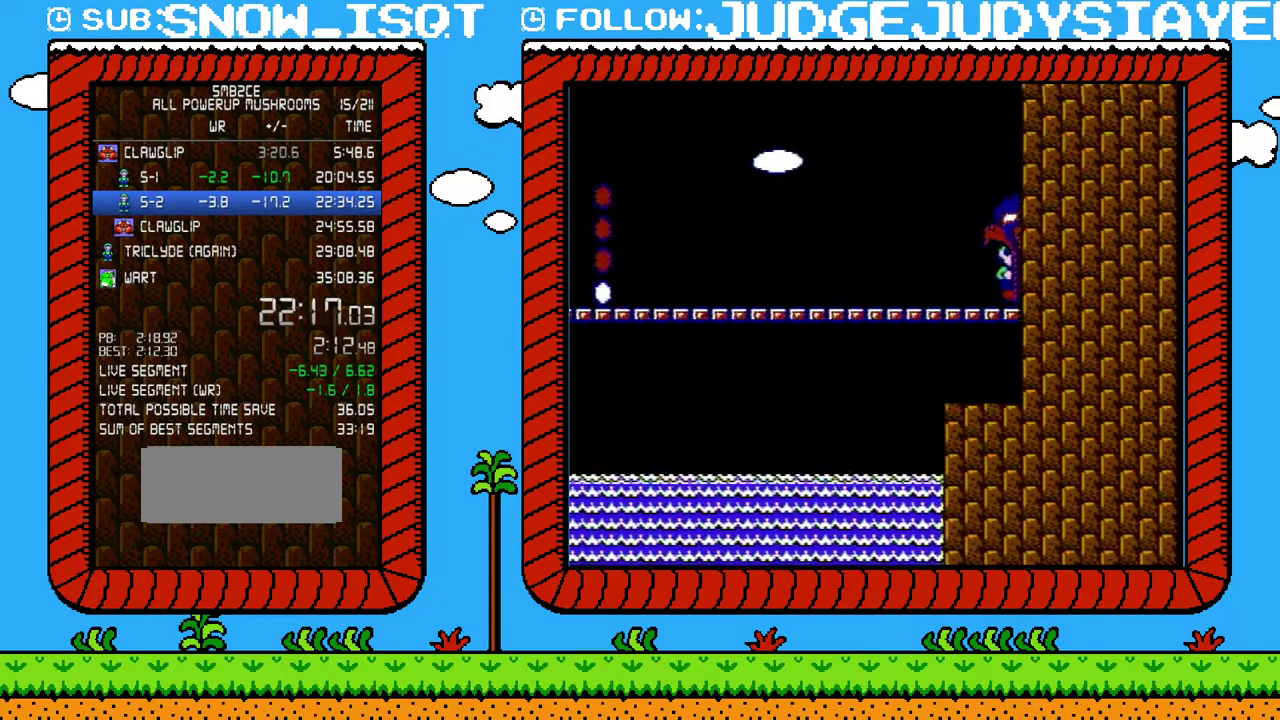
{"buttons": [], "events": [[233, "B", "up"], [250, "DPAD_RIGHT", "up"]]}
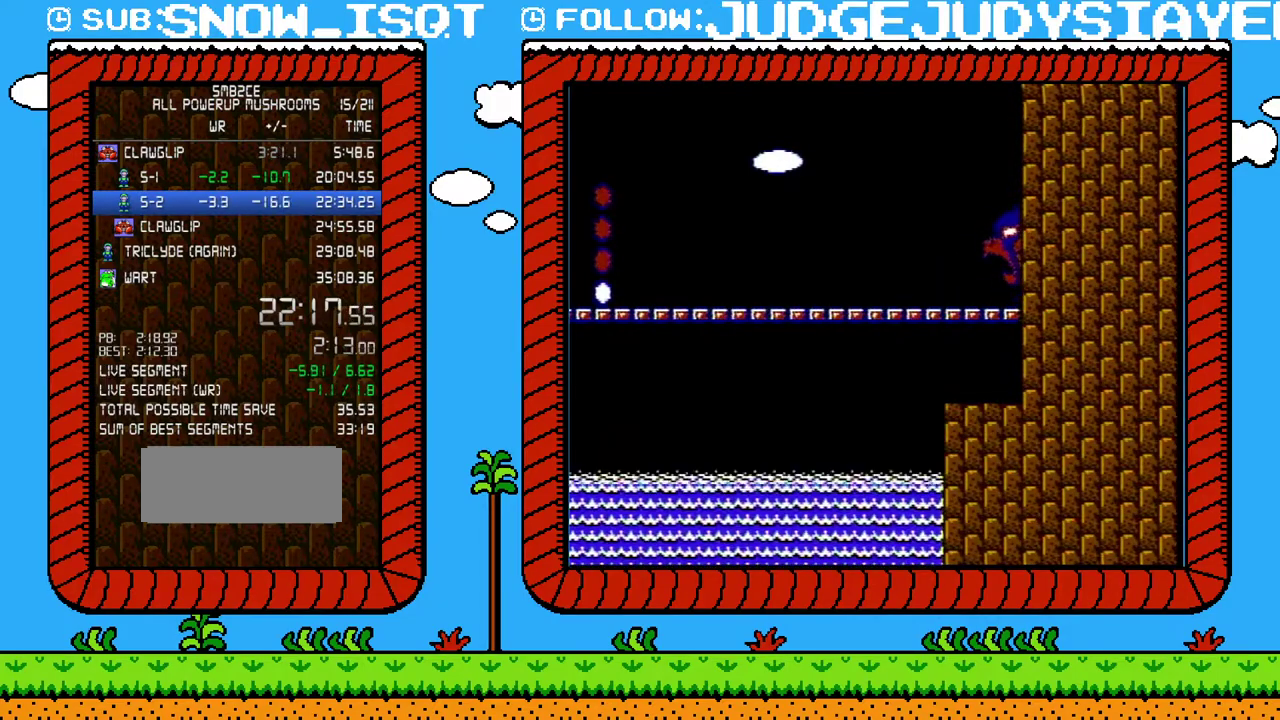
{"buttons": [], "events": []}
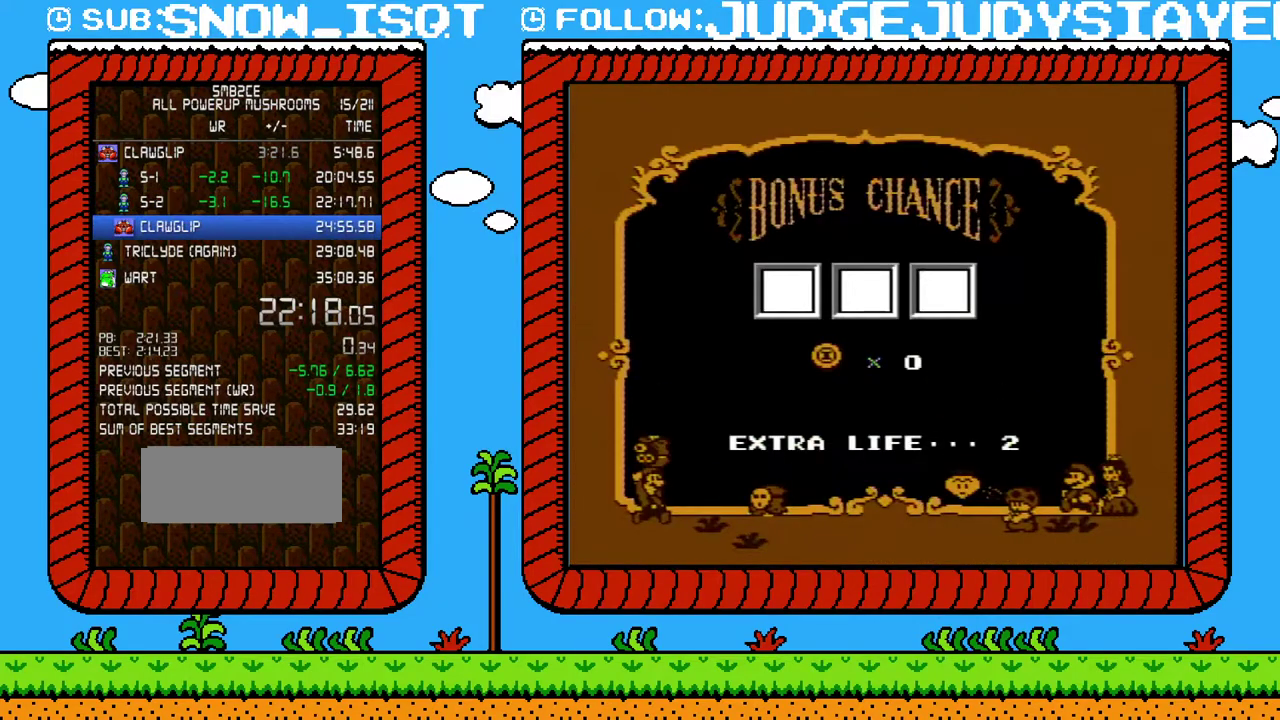
{"buttons": [], "events": []}
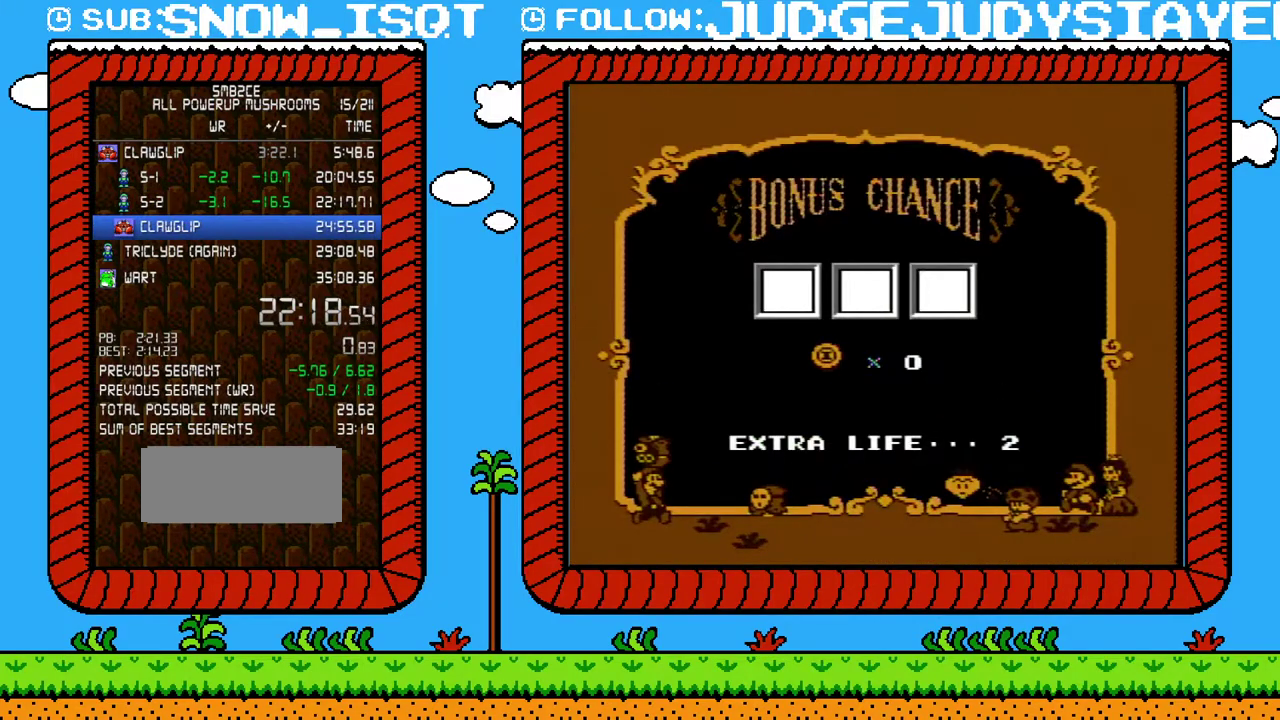
{"buttons": [], "events": []}
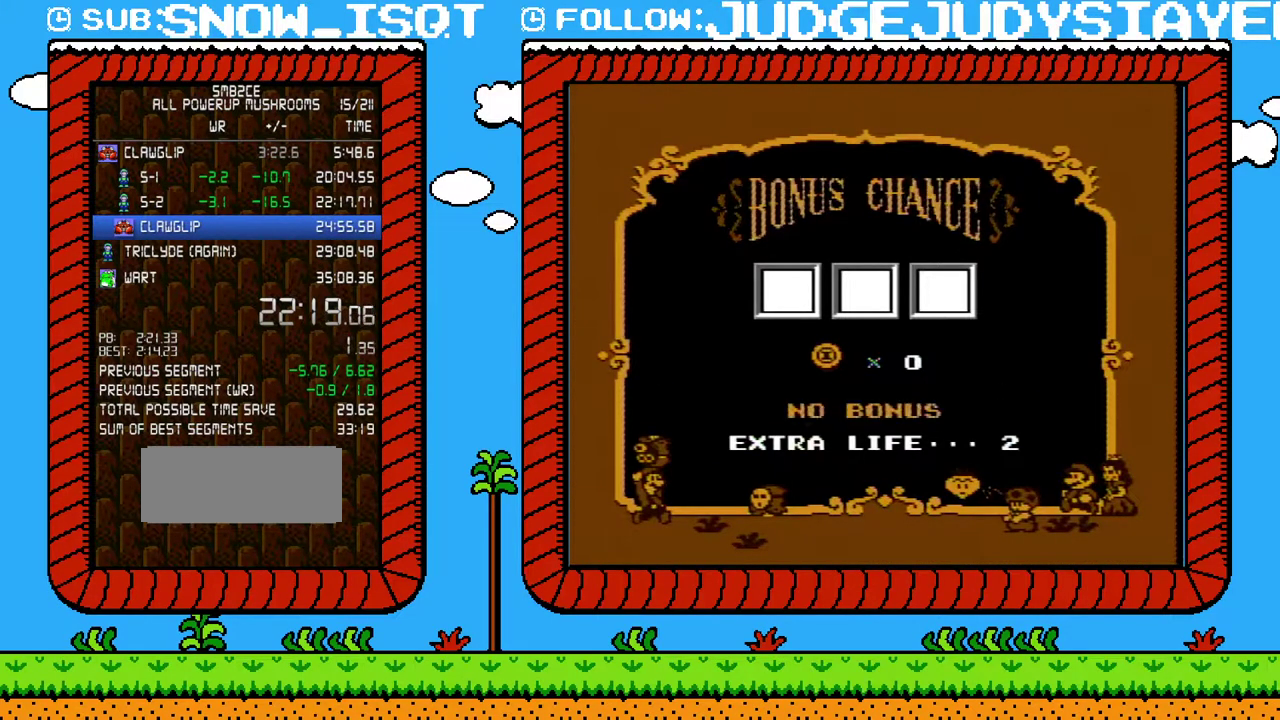
{"buttons": [], "events": []}
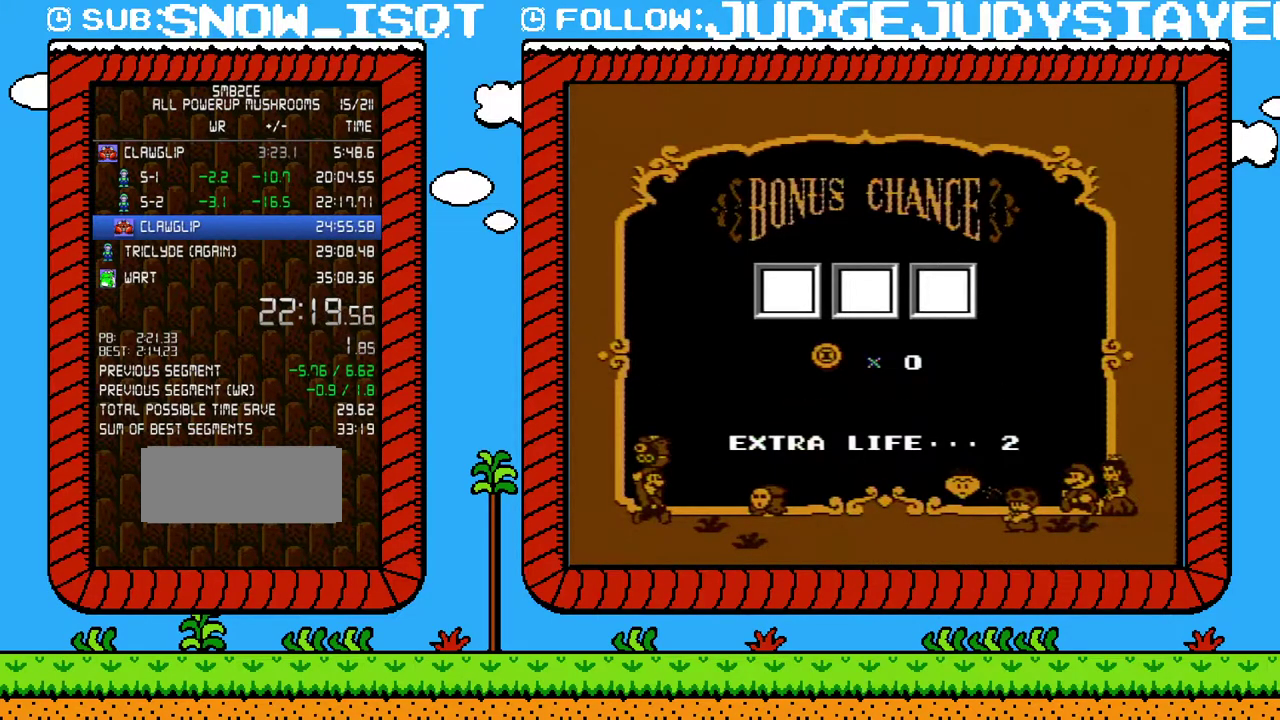
{"buttons": [], "events": []}
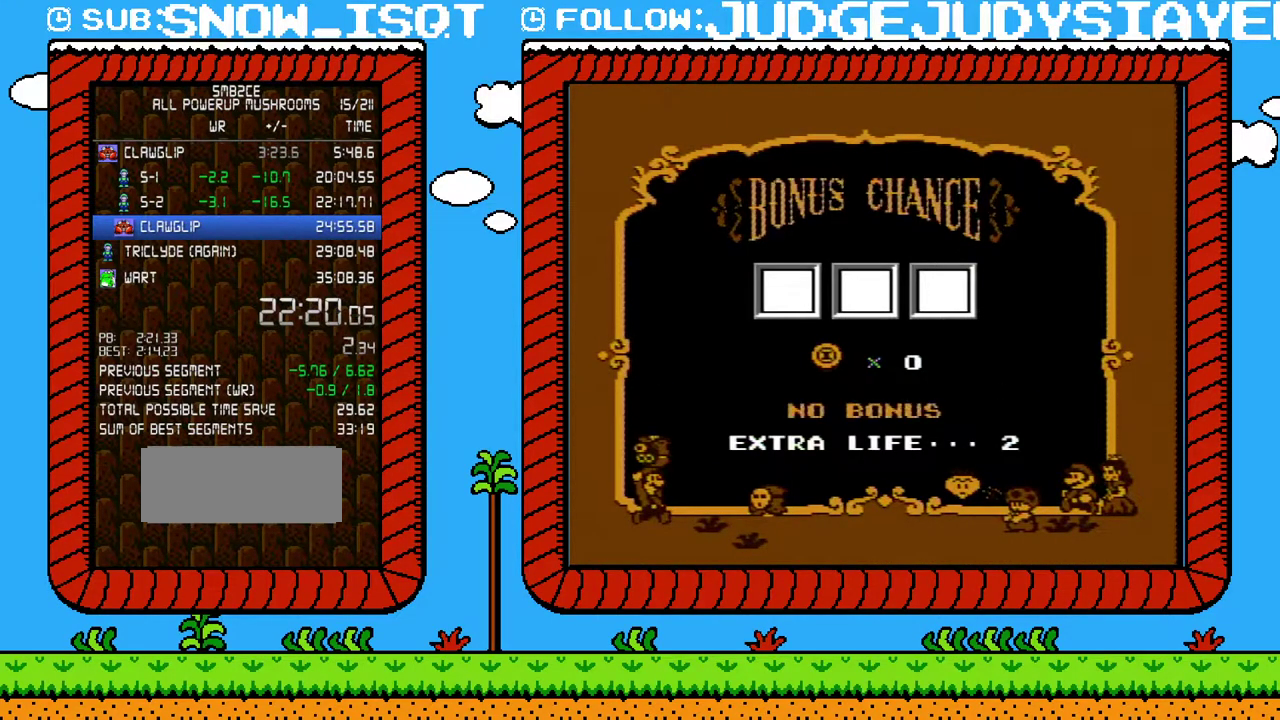
{"buttons": [], "events": []}
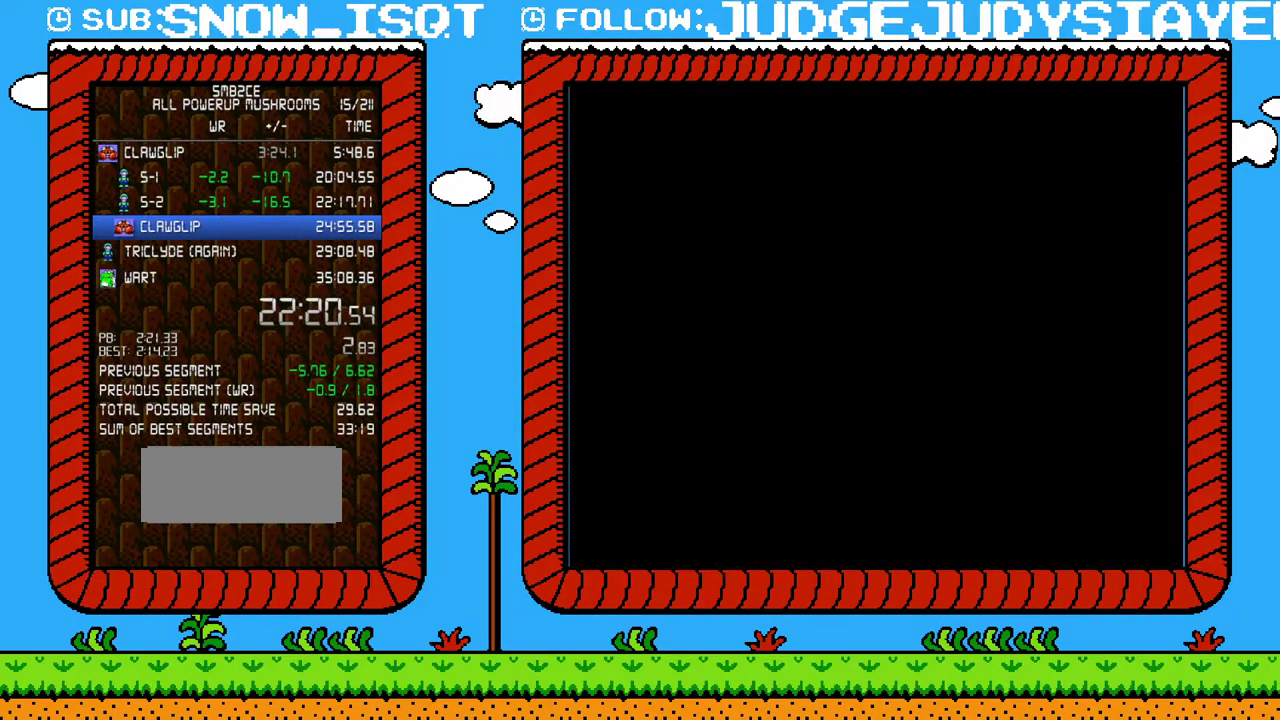
{"buttons": ["A"], "events": [[350, "DPAD_RIGHT", "down"], [417, "A", "down"], [417, "DPAD_RIGHT", "up"]]}
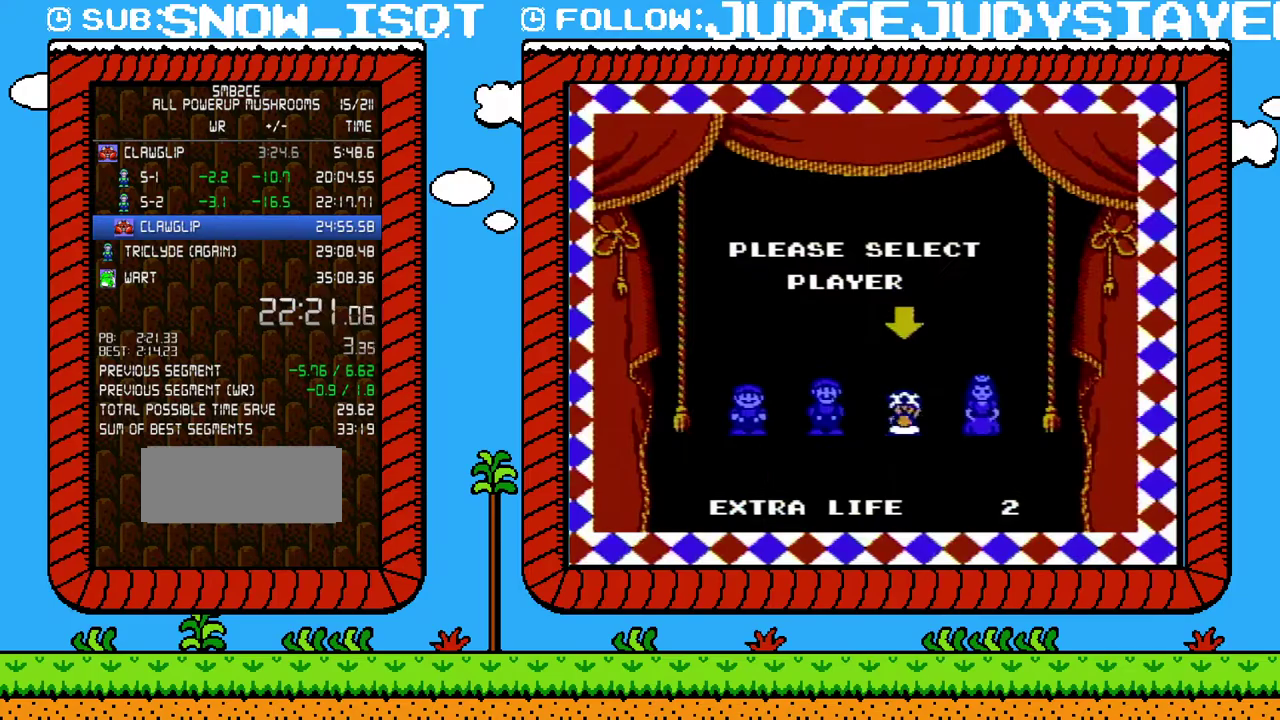
{"buttons": [], "events": [[167, "A", "up"]]}
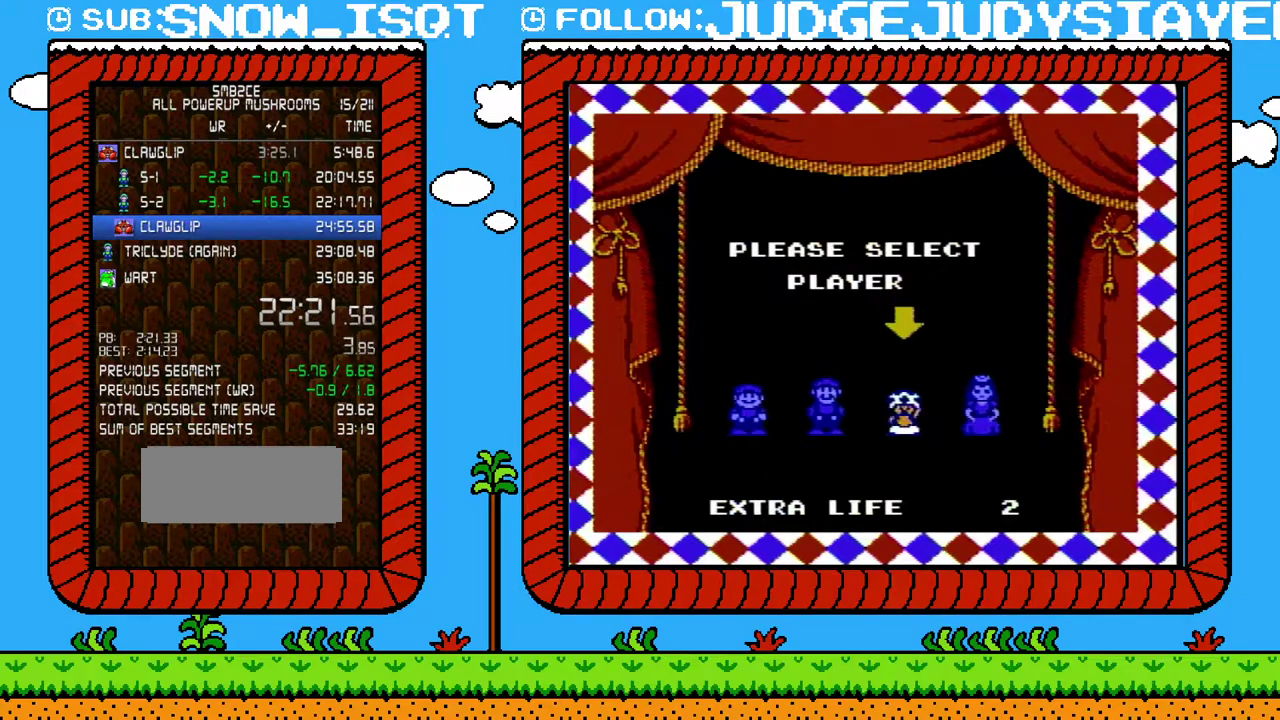
{"buttons": [], "events": []}
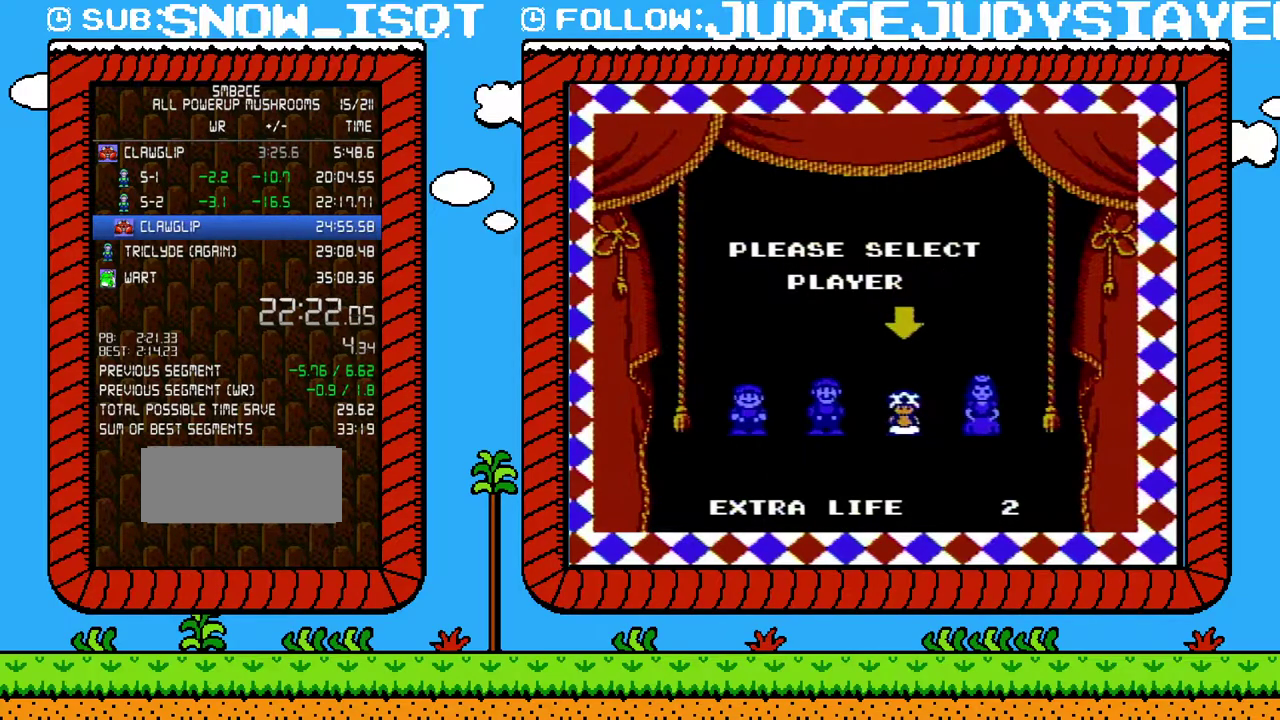
{"buttons": [], "events": []}